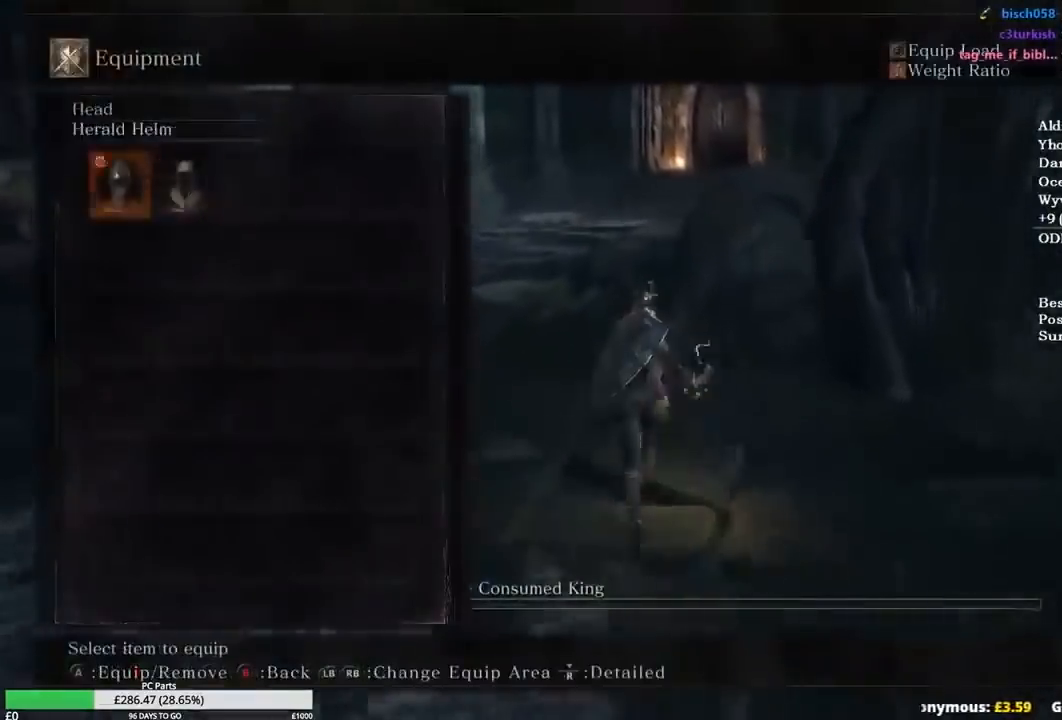
Gameplay with a controller (Xbox layout); each line is a JSON object with the inputs held at the frame after it. "events" lists button and stick changes between this image and that frame as [ms after this image, input, new state], when the widget could be followed in between.
{"buttons": ["B", "START"], "left_stick": "up", "right_stick": "center", "events": [[34, "R1", "down"], [134, "DPAD_LEFT", "down"], [134, "R1", "up"], [234, "A", "down"], [234, "DPAD_LEFT", "up"], [334, "A", "up"], [434, "START", "down"]]}
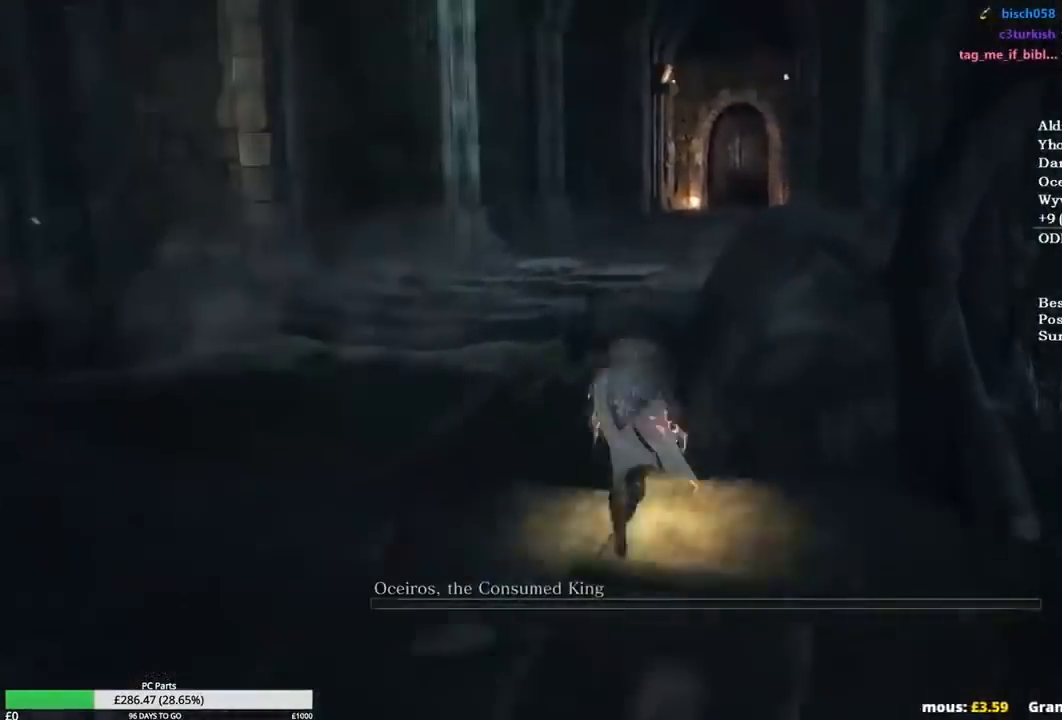
{"buttons": ["B"], "left_stick": "up", "right_stick": "center", "events": [[33, "START", "up"], [167, "B", "up"], [300, "B", "down"]]}
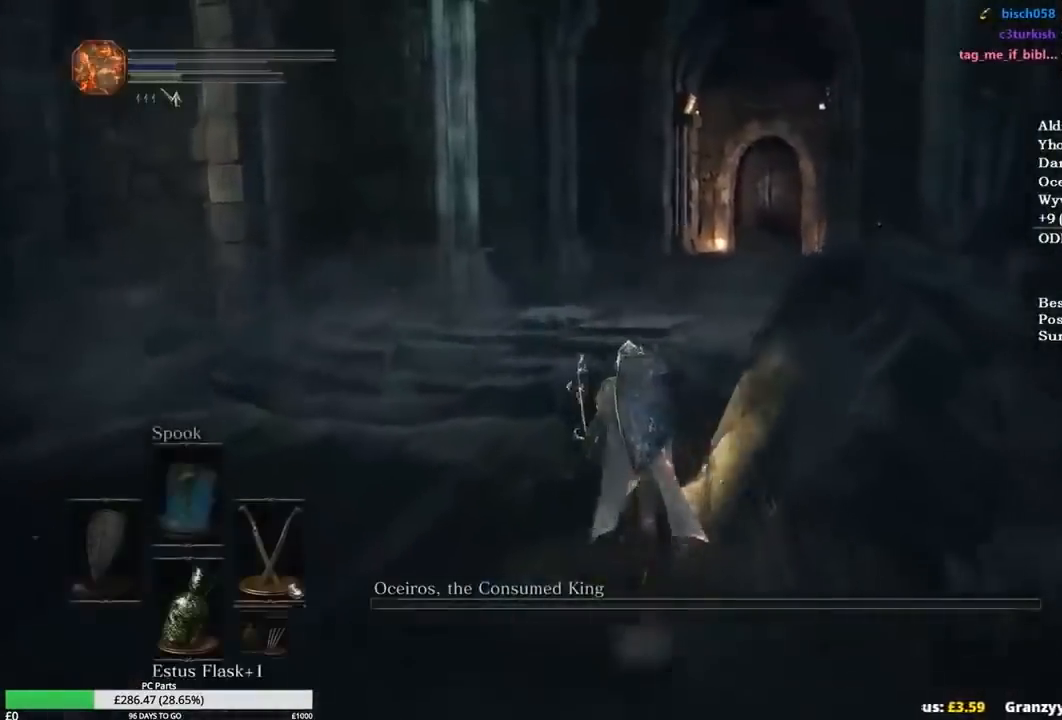
{"buttons": ["A", "B"], "left_stick": "up", "right_stick": "center", "events": [[134, "right_stick", "down-left"], [234, "right_stick", "center"], [301, "A", "down"], [434, "A", "up"], [501, "A", "down"]]}
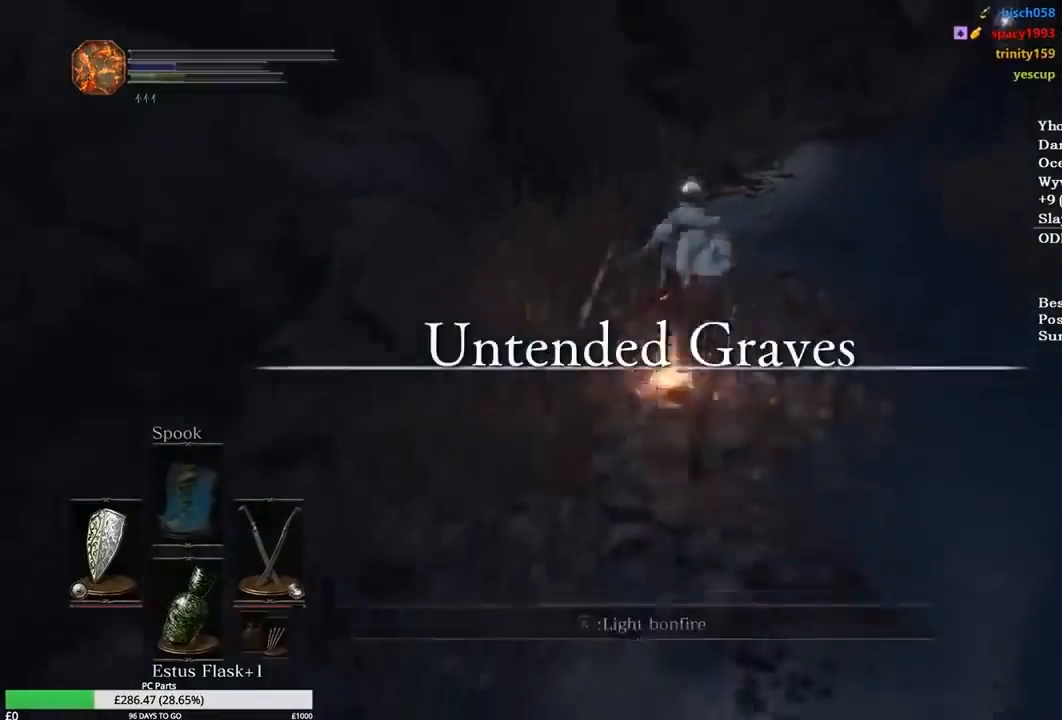
{"buttons": ["B"], "left_stick": "up", "right_stick": "center", "events": [[100, "A", "up"], [167, "A", "down"], [267, "A", "up"], [300, "A", "down"], [400, "A", "up"]]}
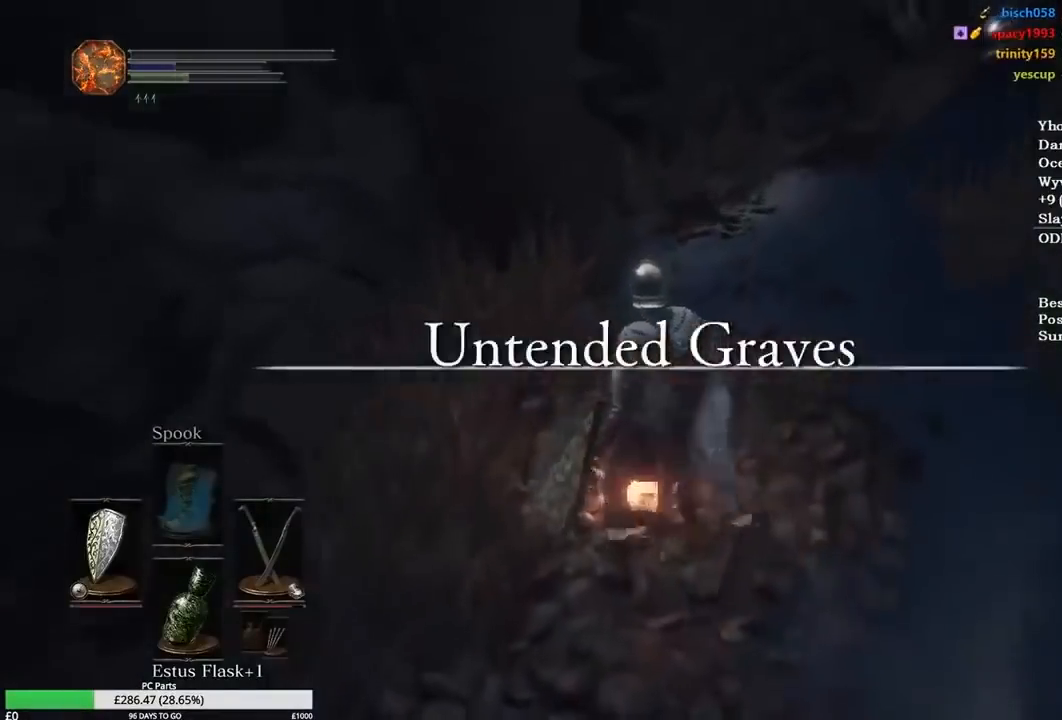
{"buttons": [], "left_stick": "center", "right_stick": "left", "events": [[34, "left_stick", "center"], [100, "B", "up"], [167, "right_stick", "left"]]}
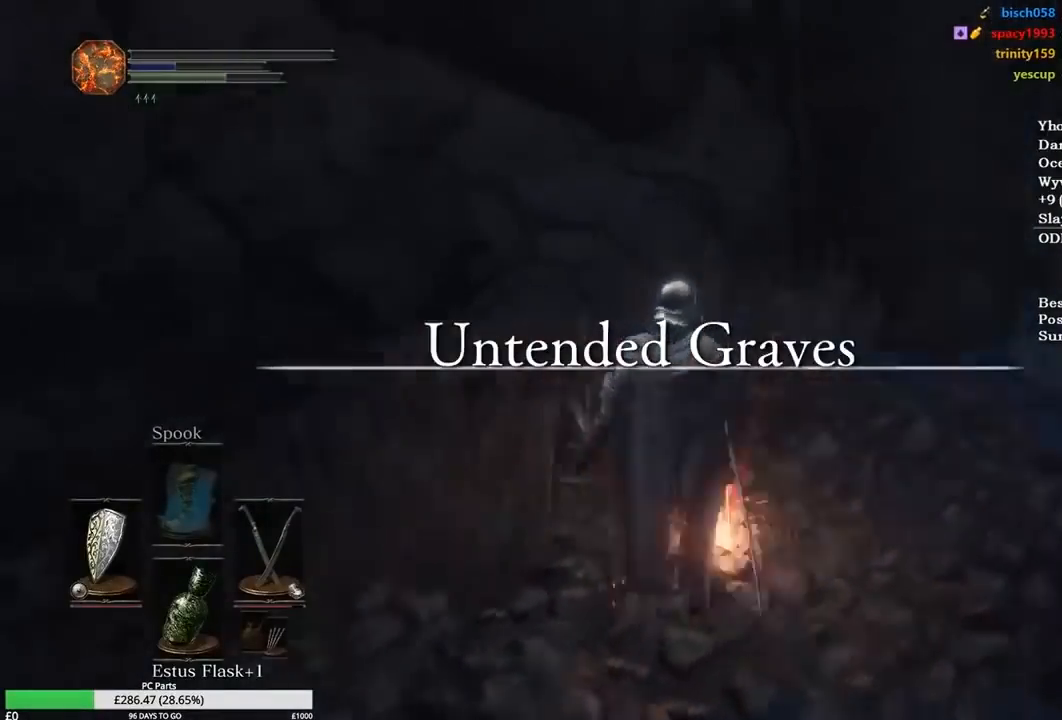
{"buttons": [], "left_stick": "center", "right_stick": "left", "events": []}
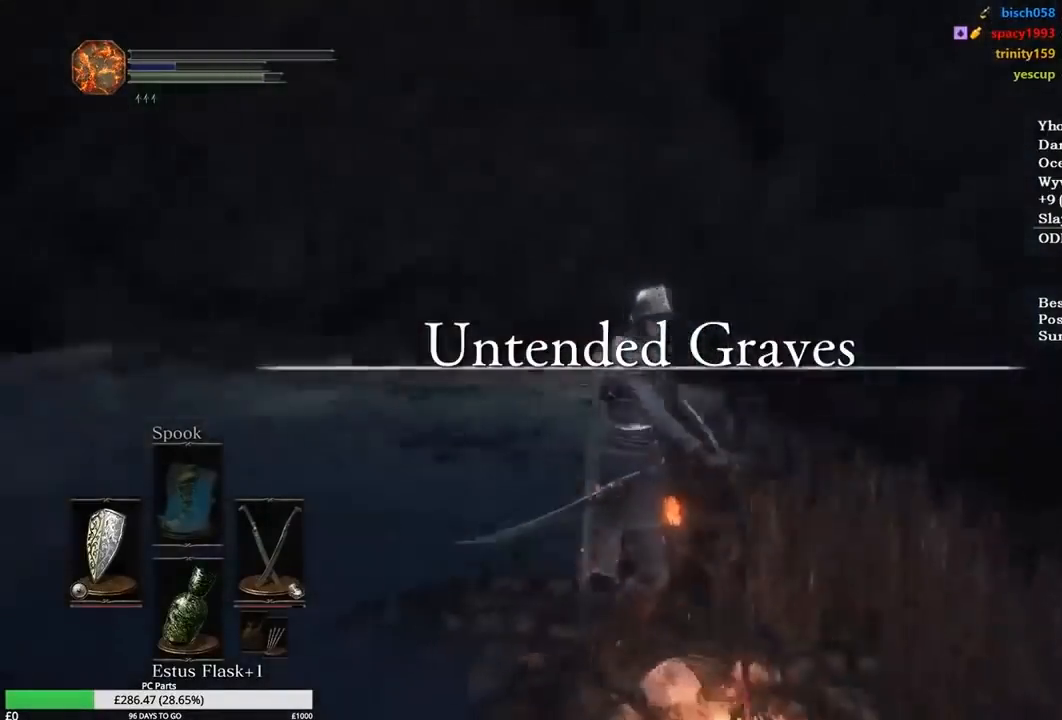
{"buttons": [], "left_stick": "center", "right_stick": "center", "events": [[67, "right_stick", "up-left"], [401, "right_stick", "center"]]}
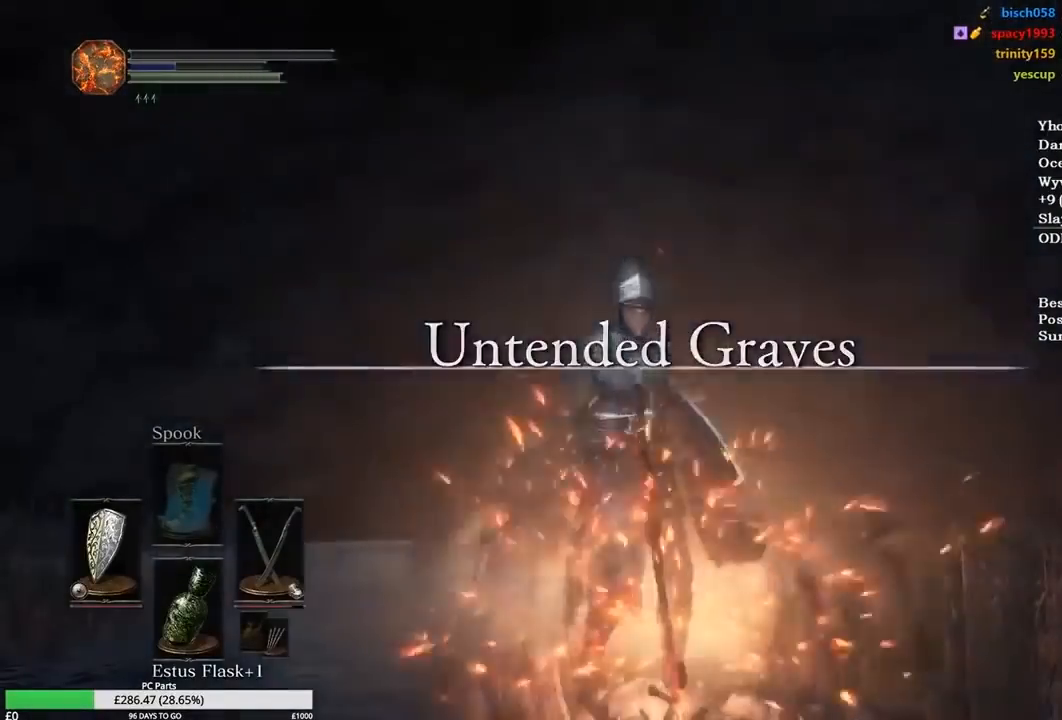
{"buttons": [], "left_stick": "center", "right_stick": "center", "events": [[434, "A", "down"], [500, "A", "up"]]}
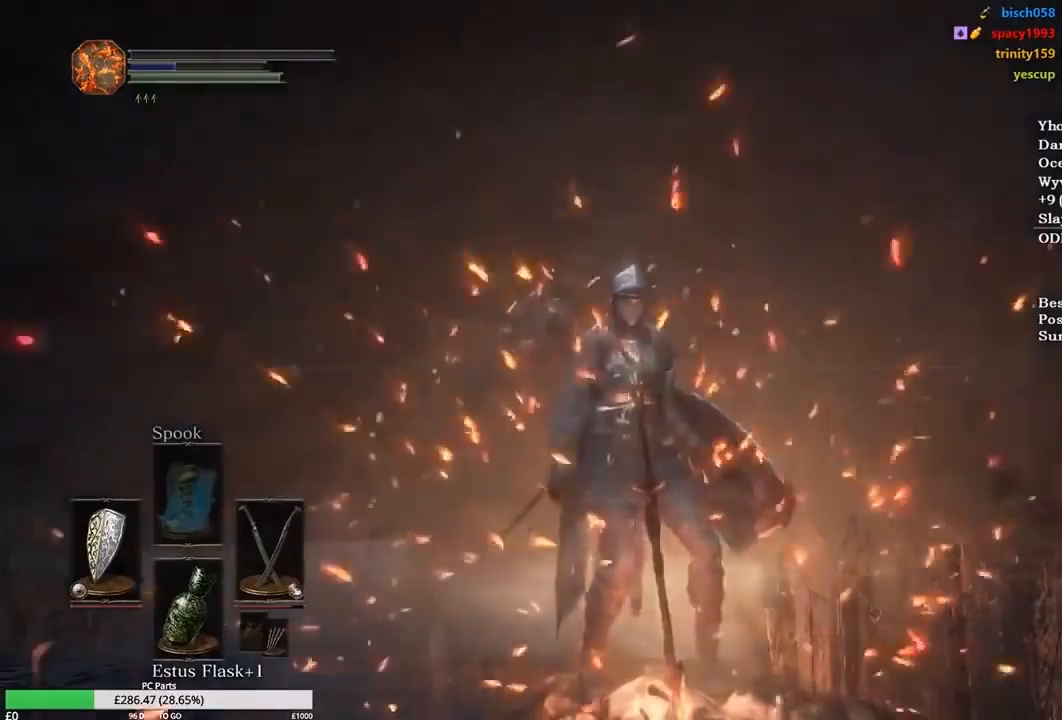
{"buttons": [], "left_stick": "center", "right_stick": "center", "events": [[100, "A", "down"], [167, "left_stick", "down"], [200, "A", "up"], [234, "left_stick", "center"], [267, "A", "down"], [367, "A", "up"], [367, "left_stick", "down"], [434, "A", "down"], [467, "left_stick", "center"], [501, "A", "up"]]}
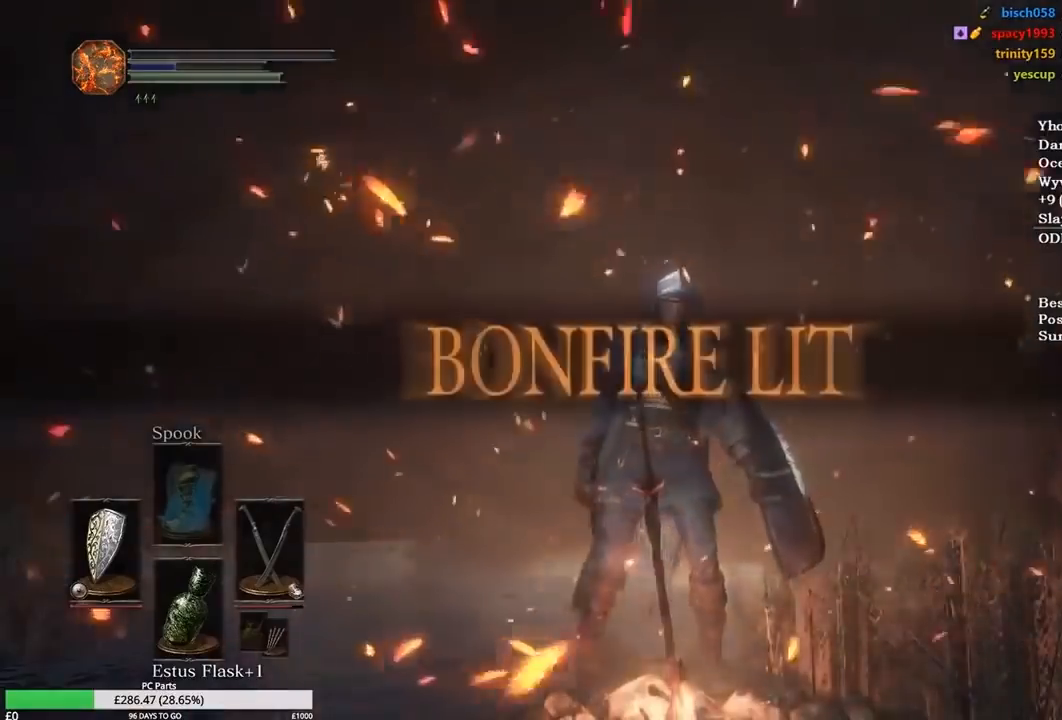
{"buttons": [], "left_stick": "center", "right_stick": "center", "events": [[33, "left_stick", "down"], [67, "A", "down"], [167, "A", "up"], [167, "left_stick", "center"], [233, "A", "down"], [267, "left_stick", "down"], [333, "A", "up"], [400, "left_stick", "center"], [434, "A", "down"], [500, "A", "up"]]}
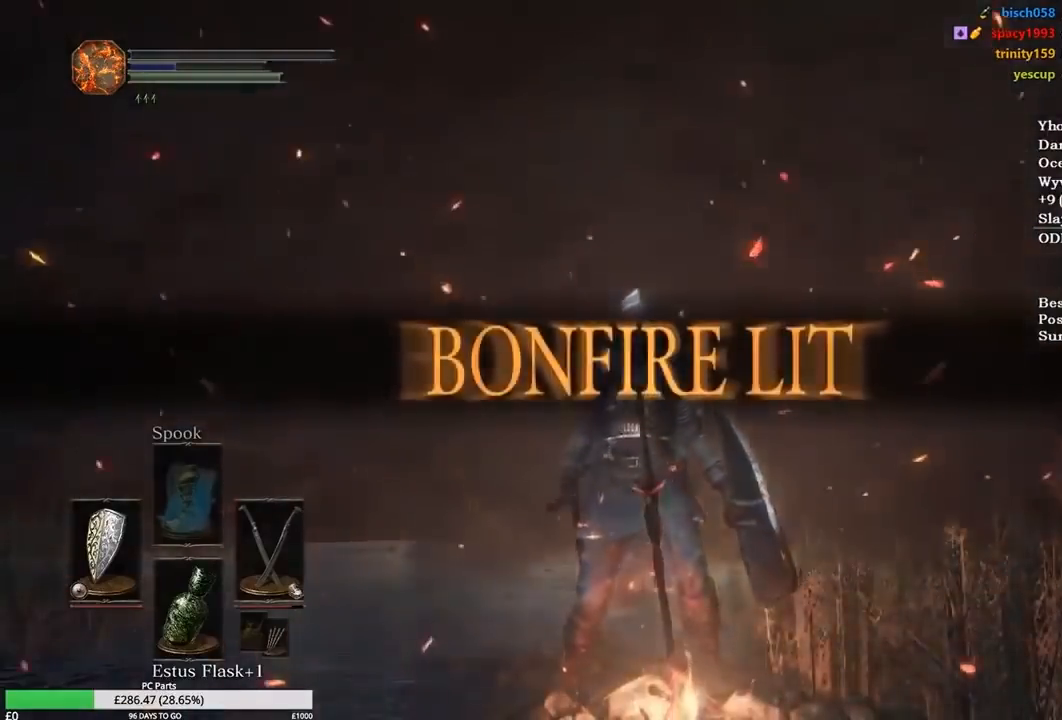
{"buttons": [], "left_stick": "center", "right_stick": "center", "events": [[34, "left_stick", "down"], [67, "A", "down"], [134, "left_stick", "center"], [167, "A", "up"], [234, "A", "down"], [234, "left_stick", "down"], [301, "A", "up"], [367, "left_stick", "center"], [401, "A", "down"], [501, "A", "up"]]}
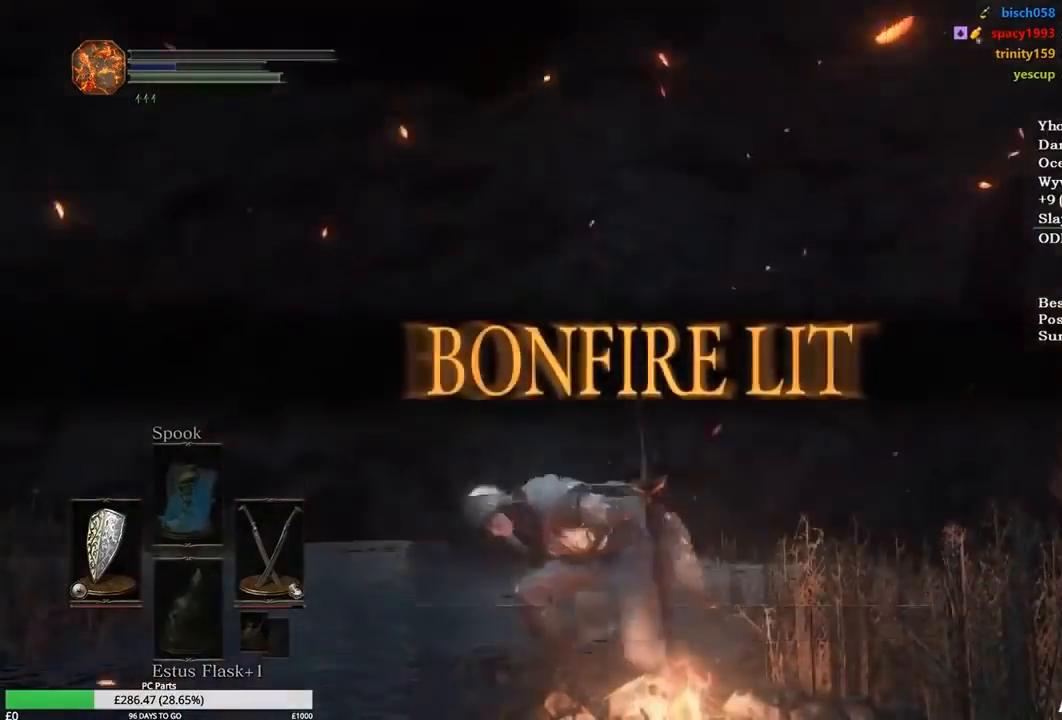
{"buttons": [], "left_stick": "center", "right_stick": "center", "events": [[66, "A", "down"], [167, "A", "up"], [233, "A", "down"], [333, "A", "up"], [434, "A", "down"], [500, "A", "up"]]}
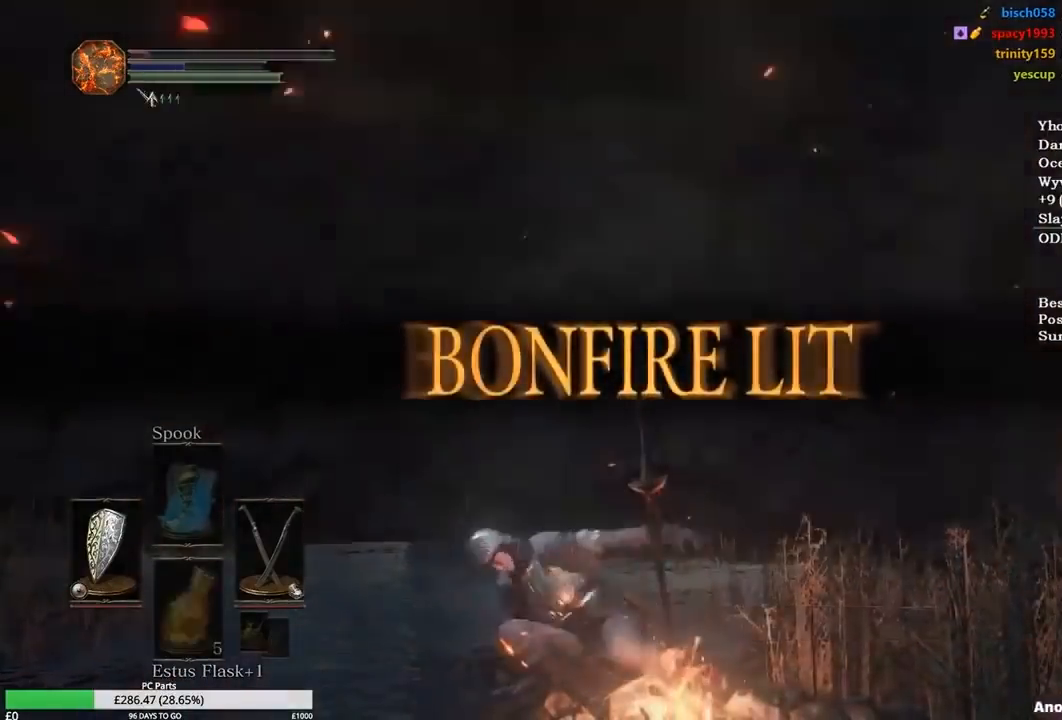
{"buttons": [], "left_stick": "center", "right_stick": "center", "events": [[100, "A", "down"], [167, "A", "up"], [234, "A", "down"], [301, "A", "up"], [401, "A", "down"], [467, "A", "up"]]}
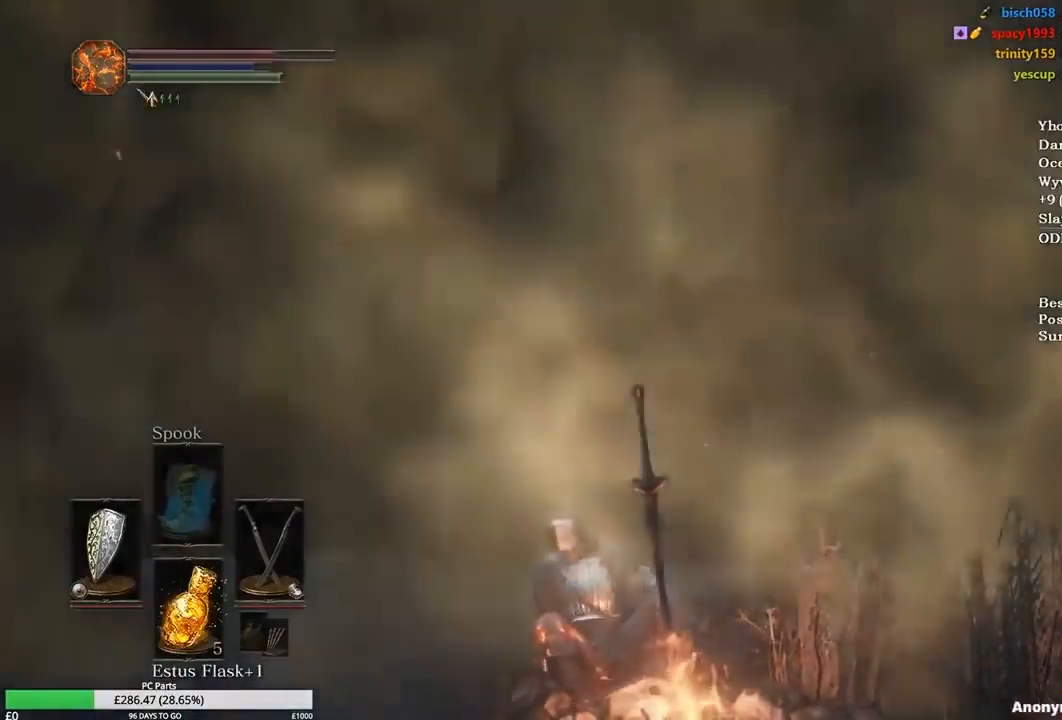
{"buttons": [], "left_stick": "center", "right_stick": "center", "events": [[67, "A", "down"], [133, "A", "up"], [233, "A", "down"], [300, "A", "up"], [400, "A", "down"], [467, "A", "up"]]}
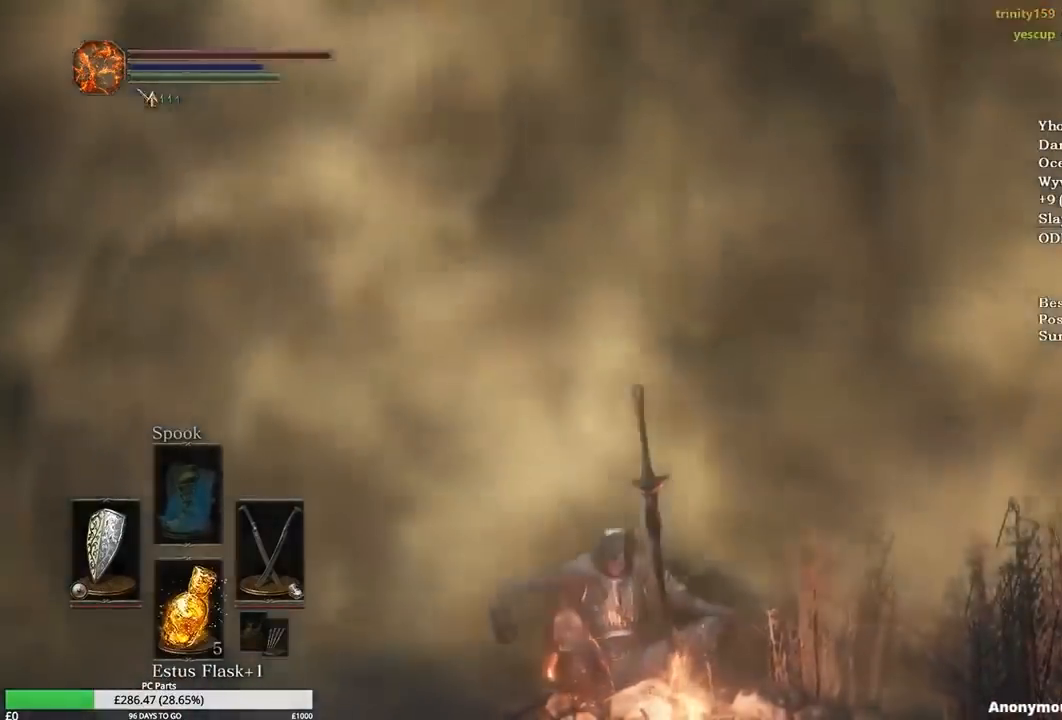
{"buttons": ["A"], "left_stick": "center", "right_stick": "center", "events": [[34, "A", "down"], [100, "A", "up"], [167, "A", "down"], [267, "A", "up"], [334, "A", "down"], [434, "A", "up"], [467, "A", "down"]]}
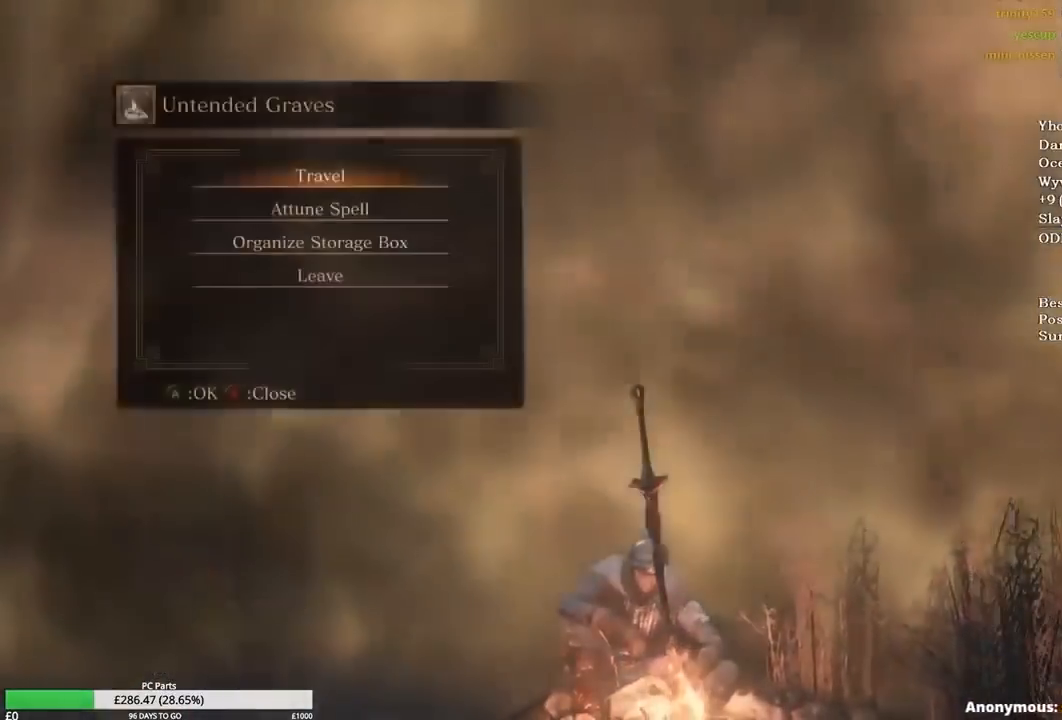
{"buttons": [], "left_stick": "center", "right_stick": "center", "events": [[66, "A", "up"], [167, "A", "down"], [267, "A", "up"], [434, "L1", "down"], [500, "L1", "up"]]}
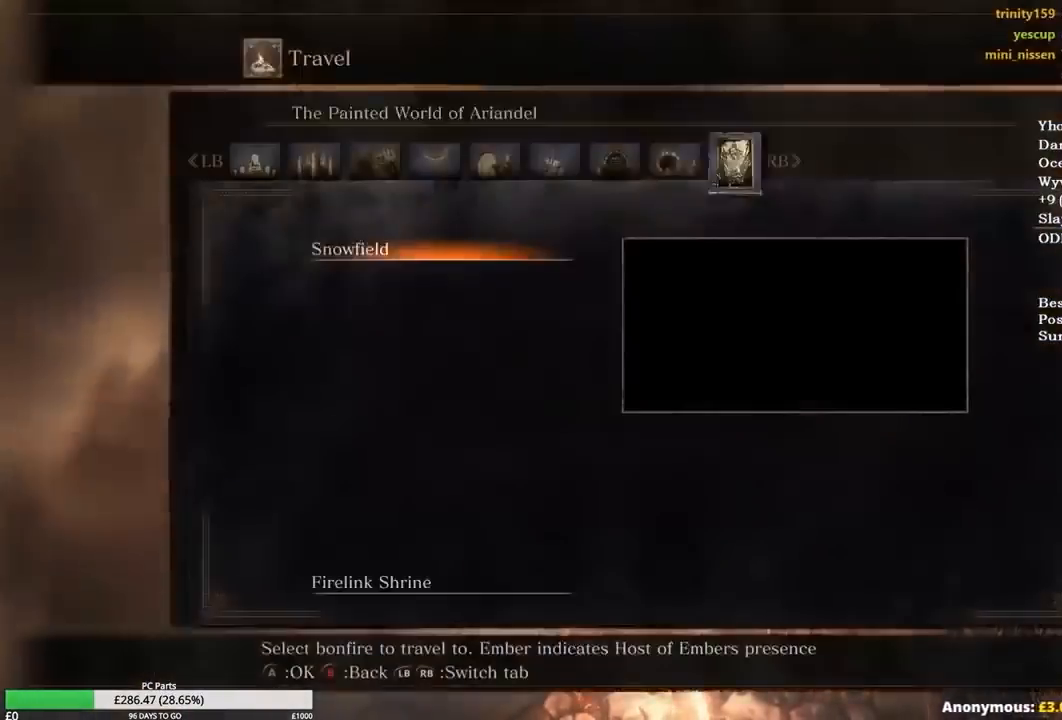
{"buttons": [], "left_stick": "center", "right_stick": "center", "events": [[67, "L1", "down"], [167, "L1", "up"], [200, "L1", "down"], [301, "L1", "up"], [334, "A", "down"], [434, "A", "up"]]}
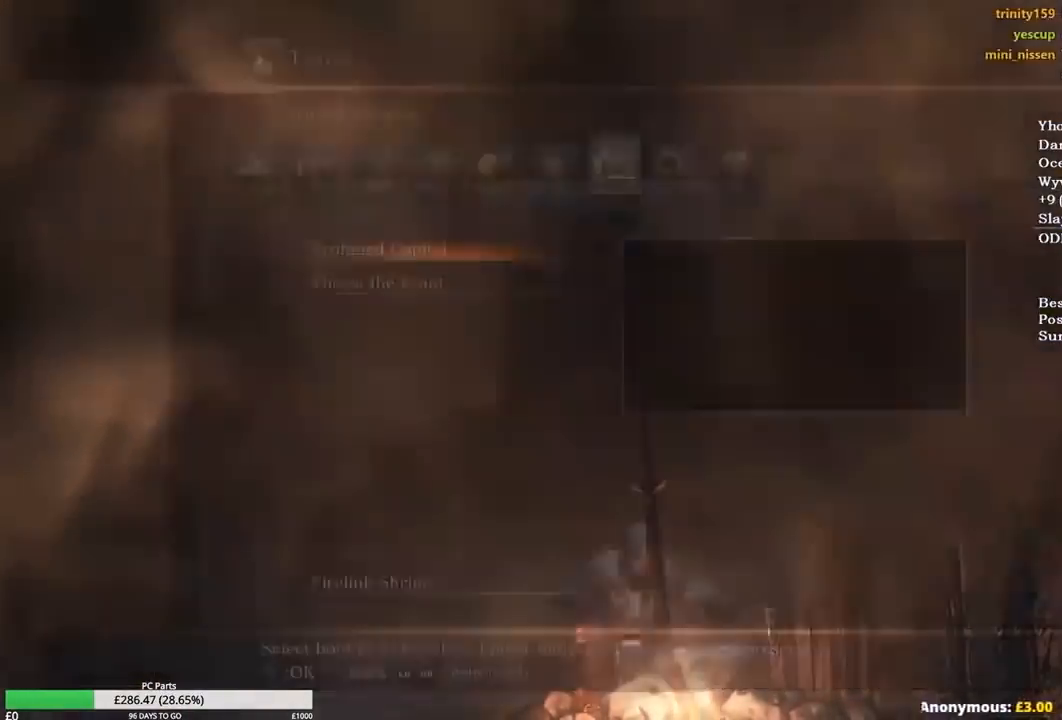
{"buttons": [], "left_stick": "center", "right_stick": "center", "events": []}
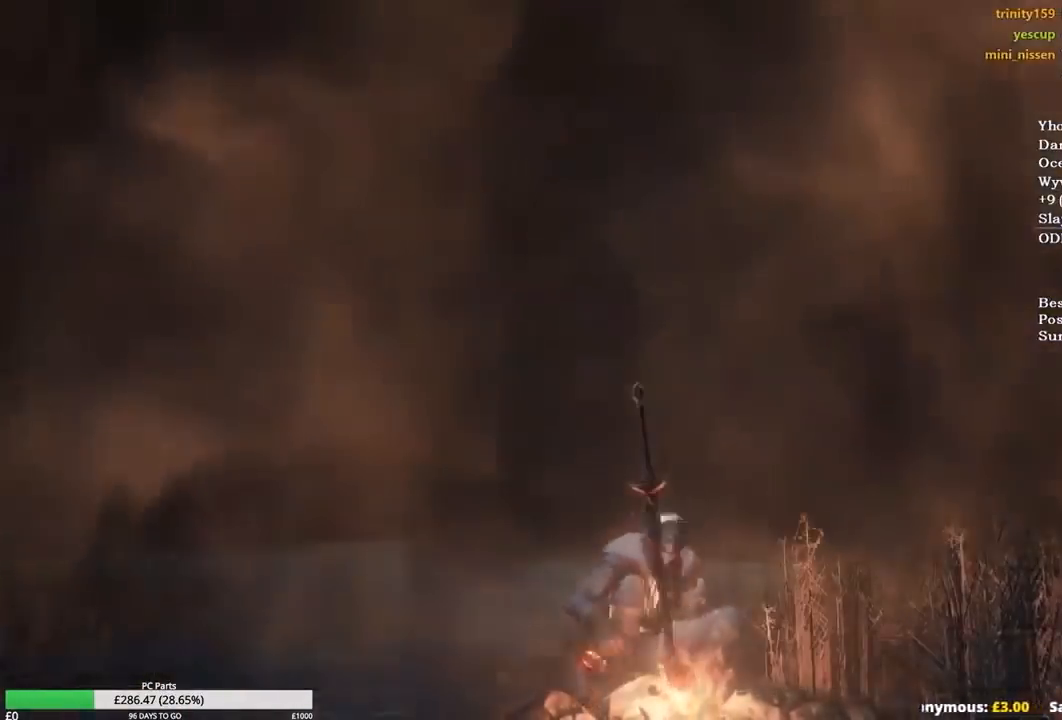
{"buttons": [], "left_stick": "down", "right_stick": "center", "events": [[200, "left_stick", "down"]]}
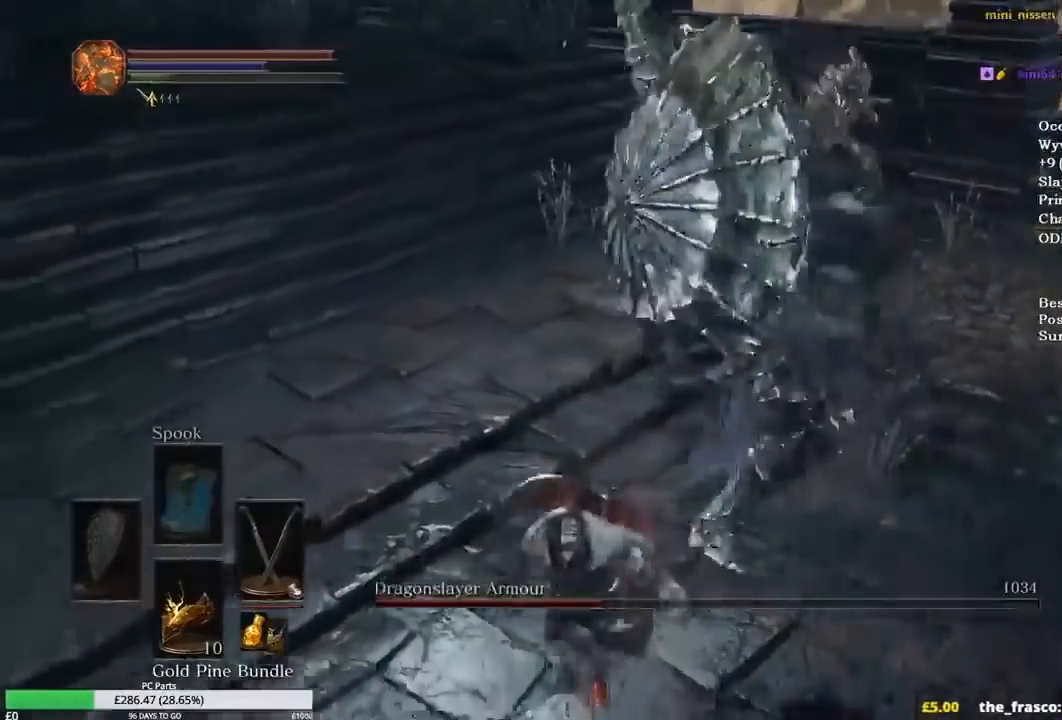
{"buttons": [], "left_stick": "down", "right_stick": "center", "events": []}
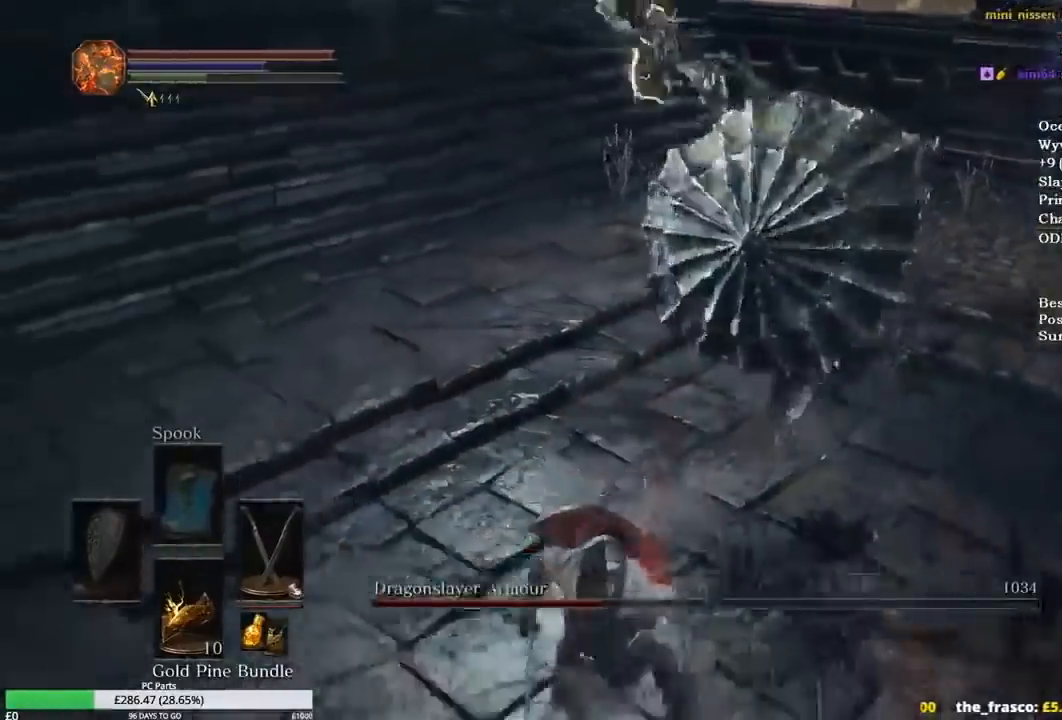
{"buttons": [], "left_stick": "up", "right_stick": "left", "events": [[100, "B", "down"], [100, "left_stick", "right"], [167, "left_stick", "up-right"], [234, "B", "up"], [301, "right_stick", "left"], [501, "left_stick", "up"]]}
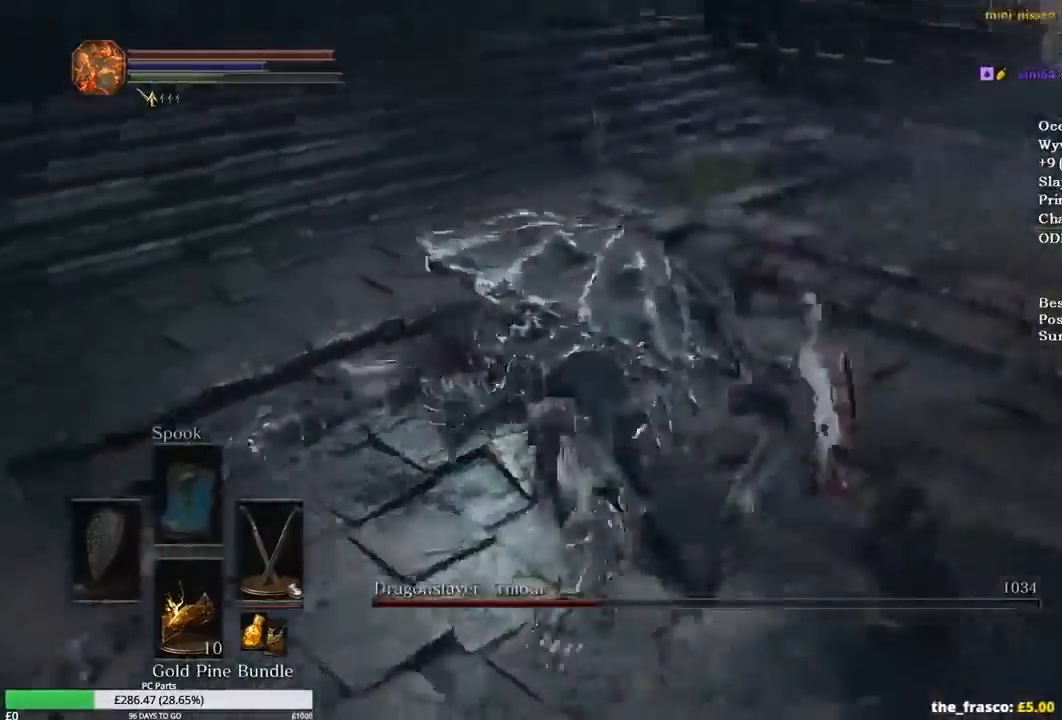
{"buttons": [], "left_stick": "up", "right_stick": "left", "events": []}
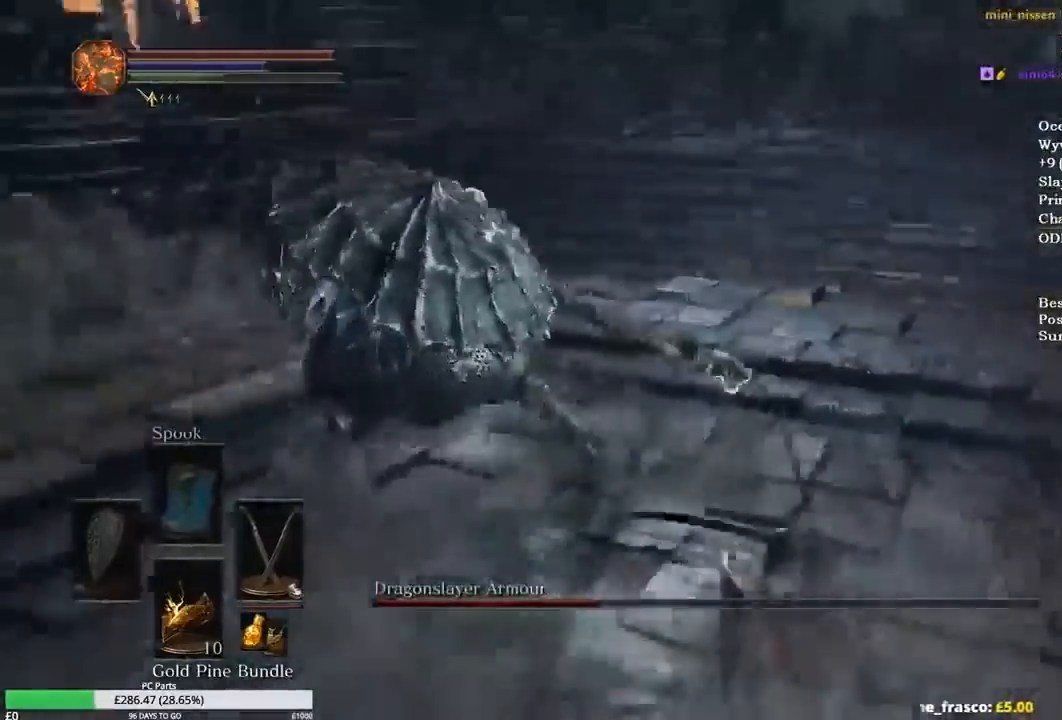
{"buttons": [], "left_stick": "up", "right_stick": "center", "events": [[501, "right_stick", "center"]]}
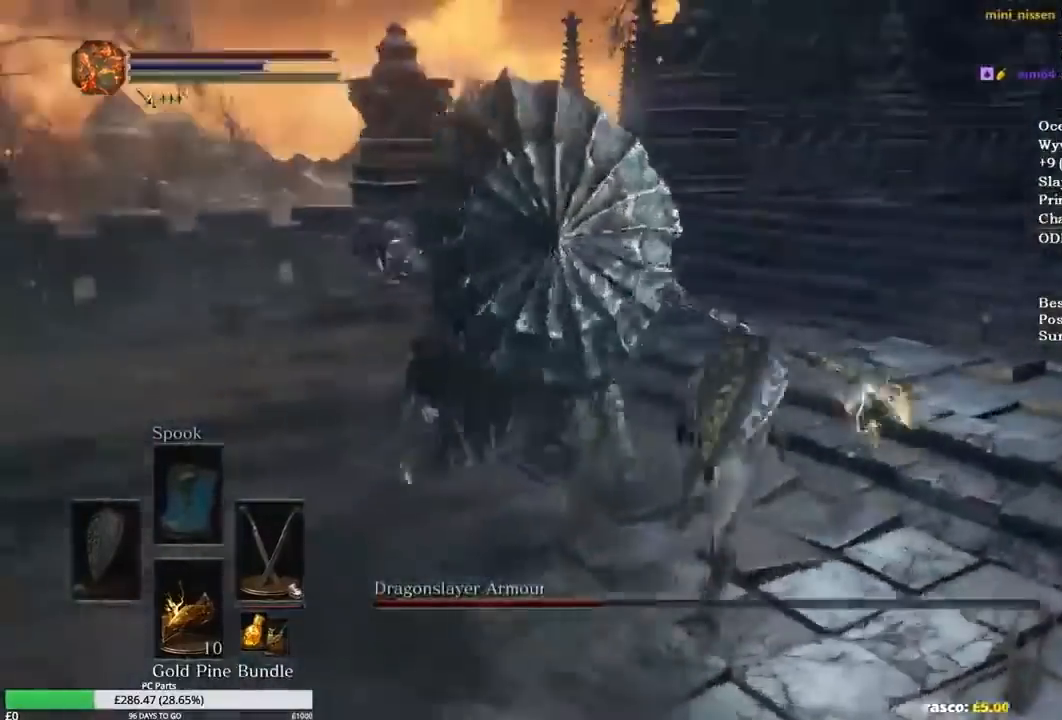
{"buttons": [], "left_stick": "left", "right_stick": "right", "events": [[66, "left_stick", "center"], [267, "left_stick", "up"], [367, "left_stick", "left"], [500, "right_stick", "right"]]}
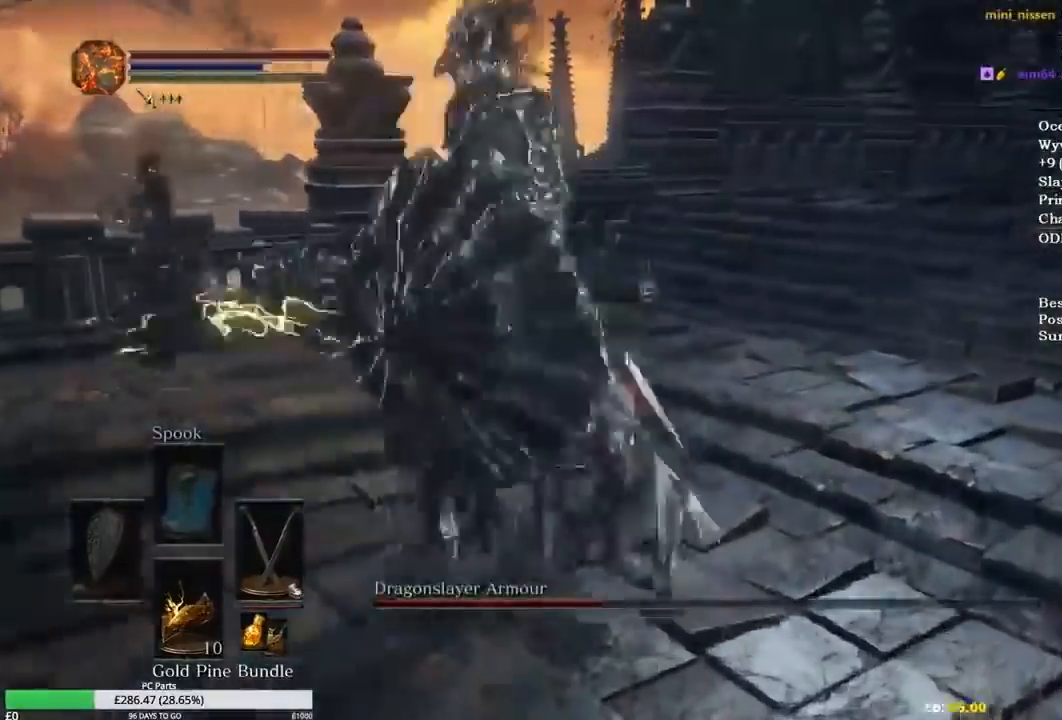
{"buttons": [], "left_stick": "up", "right_stick": "right", "events": [[334, "left_stick", "up-left"], [467, "left_stick", "up"]]}
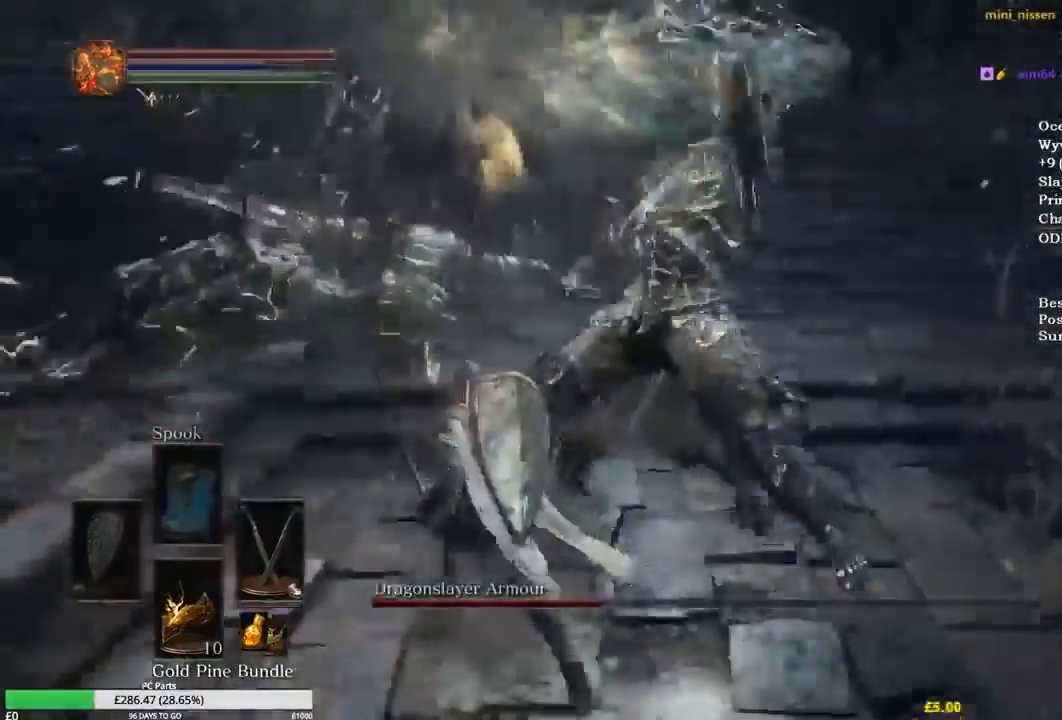
{"buttons": [], "left_stick": "up-left", "right_stick": "center", "events": [[33, "L1", "down"], [133, "L1", "up"], [200, "L1", "down"], [300, "L1", "up"], [367, "L1", "down"], [367, "right_stick", "center"], [467, "L1", "up"], [500, "left_stick", "up-left"]]}
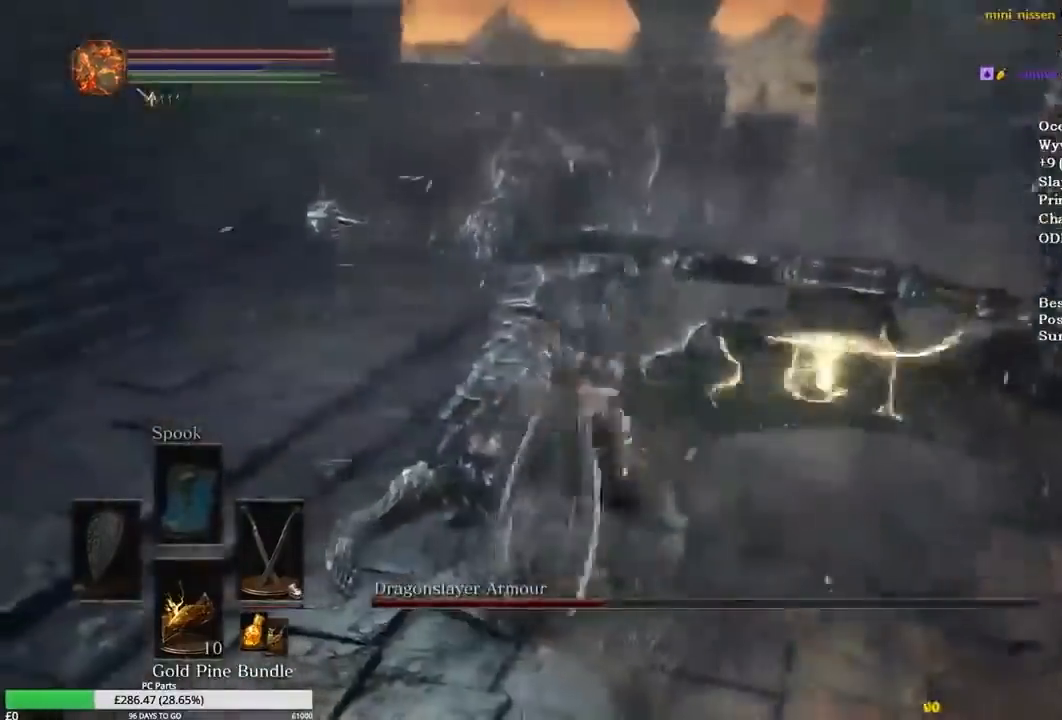
{"buttons": [], "left_stick": "up-left", "right_stick": "center", "events": [[34, "L1", "down"], [67, "right_stick", "left"], [134, "L1", "up"], [200, "L1", "down"], [301, "L1", "up"], [367, "right_stick", "center"], [401, "L1", "down"], [467, "L1", "up"]]}
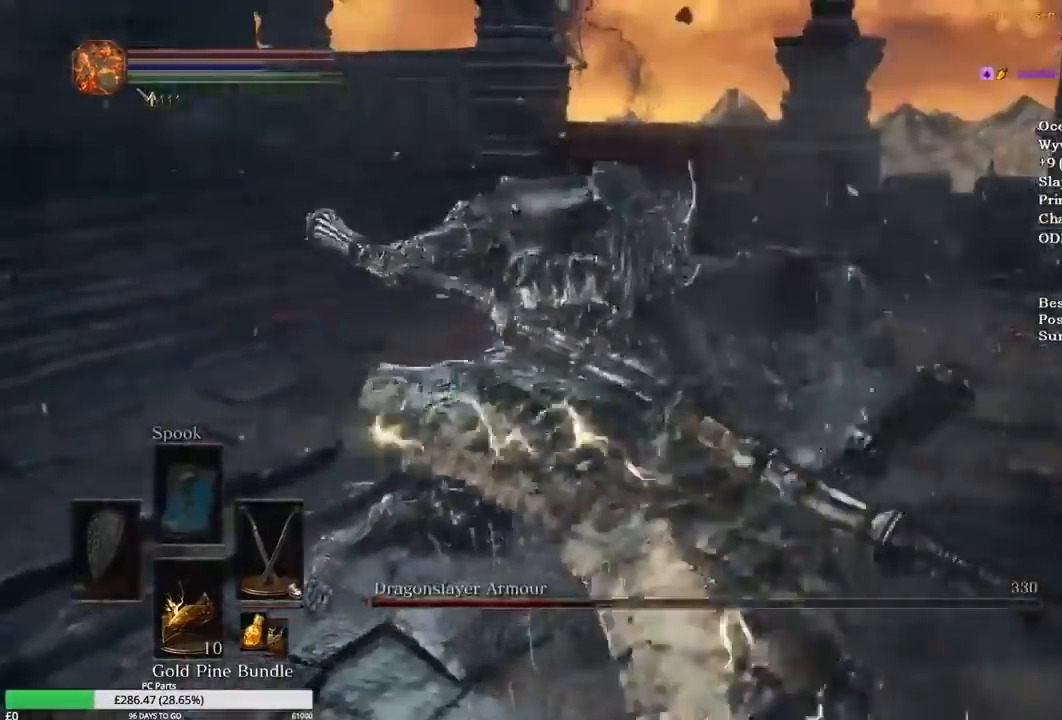
{"buttons": ["L1"], "left_stick": "up", "right_stick": "center", "events": [[267, "L1", "down"], [400, "L1", "up"], [467, "L1", "down"], [467, "left_stick", "up"]]}
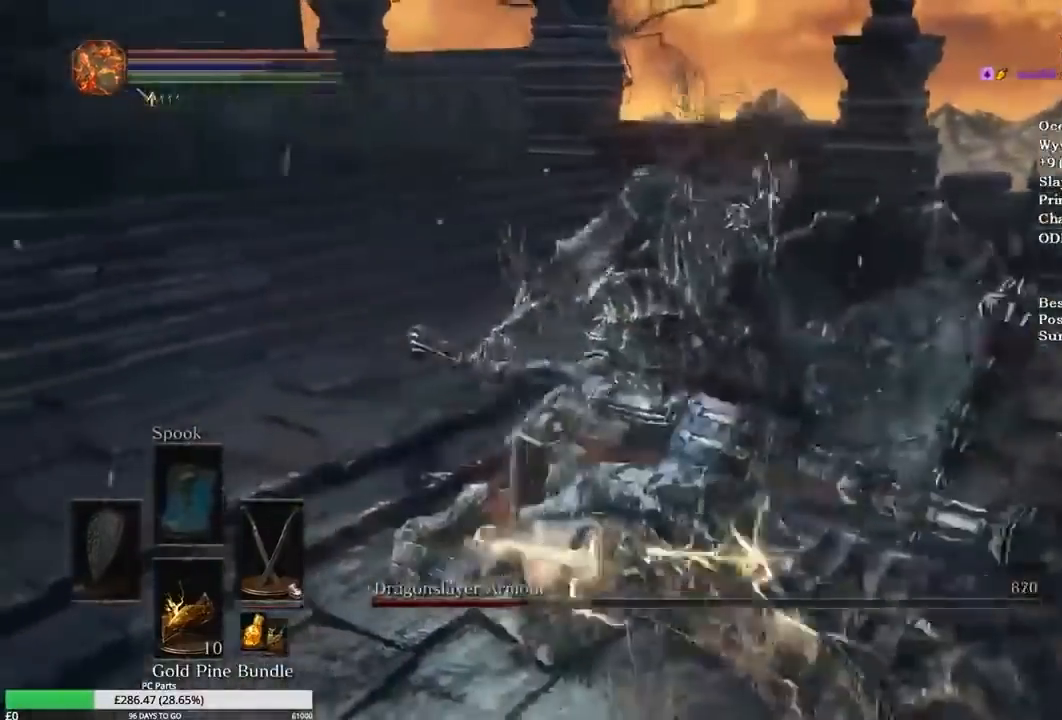
{"buttons": [], "left_stick": "up-right", "right_stick": "right", "events": [[67, "L1", "up"], [100, "right_stick", "right"], [434, "left_stick", "up-right"]]}